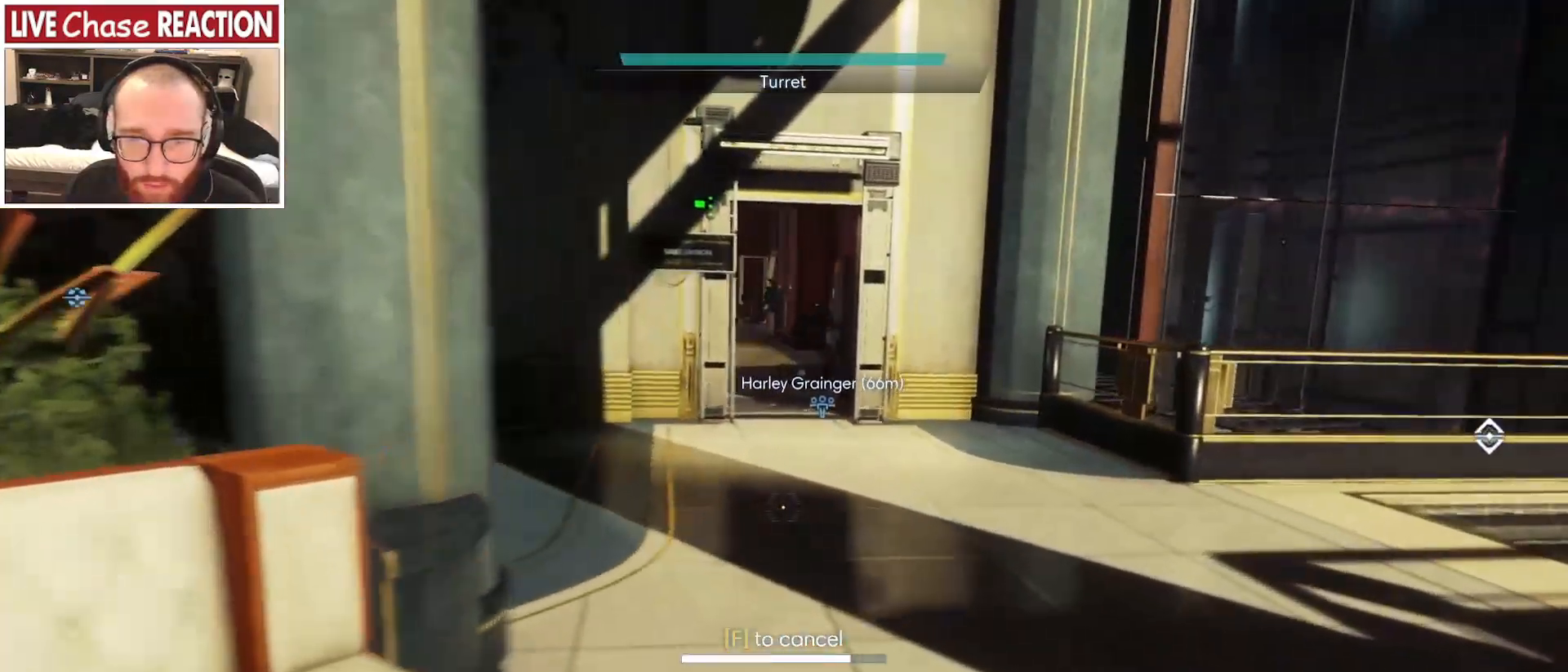
Gameplay with keyboard and mouse; each line is a JSON object with the keys and mouse buttons held at the frame after it. "events" lists presses ("down") and releases ("up") of ".", "/", "0", "1", "2", "3", "4", "5", "6", "7", "8", "9", "a", "alt_l", "alt_r", "b", "backslash", "backspace", "c", "caps_lock", "comma", "ctrl_l", "ctrl_r", "d", "e", "equals", "escape", "f", "f1", "f10", "f11", "f12", "f2", "f3", "f4", "f5", "f6", "f7", "f8", "f9", "g", "h", "i", "j", "k", "l", "lbracket", "m", "minus", "n", "o", "p", "q", "quote", "r", "rbracket", "return", "s", "semicolon", "shift_l", "shift_r", "space", "super_l", "super_r", "t", "tab", "tilde", "u", "v", "w", "x", "y", "z", "mouse_left", "mouse_wheel", "mouse_right", "mouse_mb4" and "mouse_mb5" between this image and that frame as [ms after this image, input, new state], when the widget could be followed in between. "mouse_left", "mouse_wheel", "mouse_right", "mouse_mb4", "mouse_mb5" = the "left", "wheel", "right", "mb4", "mb5" buttons of the "mouse" list. No other keys are recorded. "wheel" means that the mouse wheel is clicked or scrolled. Mouse movement is not recorded.
{"keys": ["shift_l", "w"], "mouse": [], "events": [[67, "mouse_left", "down"], [117, "d", "up"], [367, "mouse_left", "up"]]}
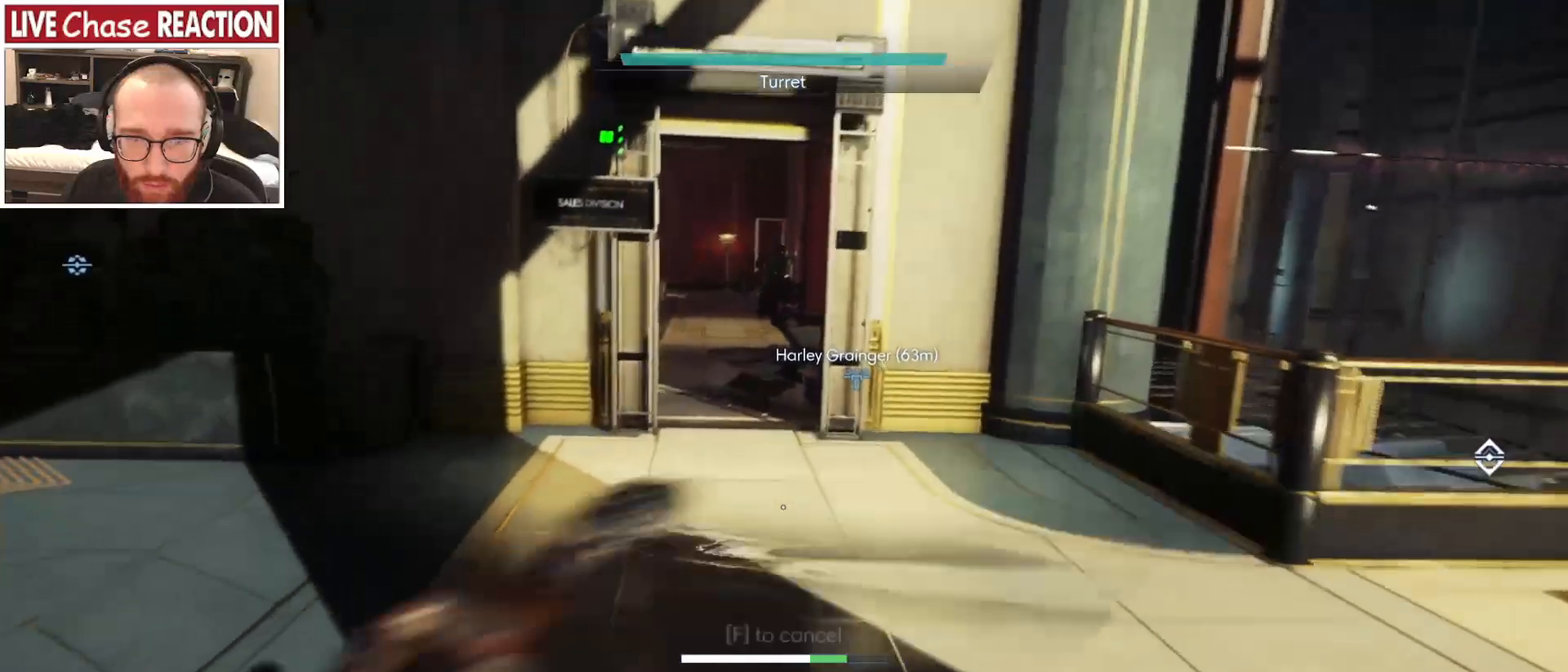
{"keys": ["shift_l", "w"], "mouse": [], "events": []}
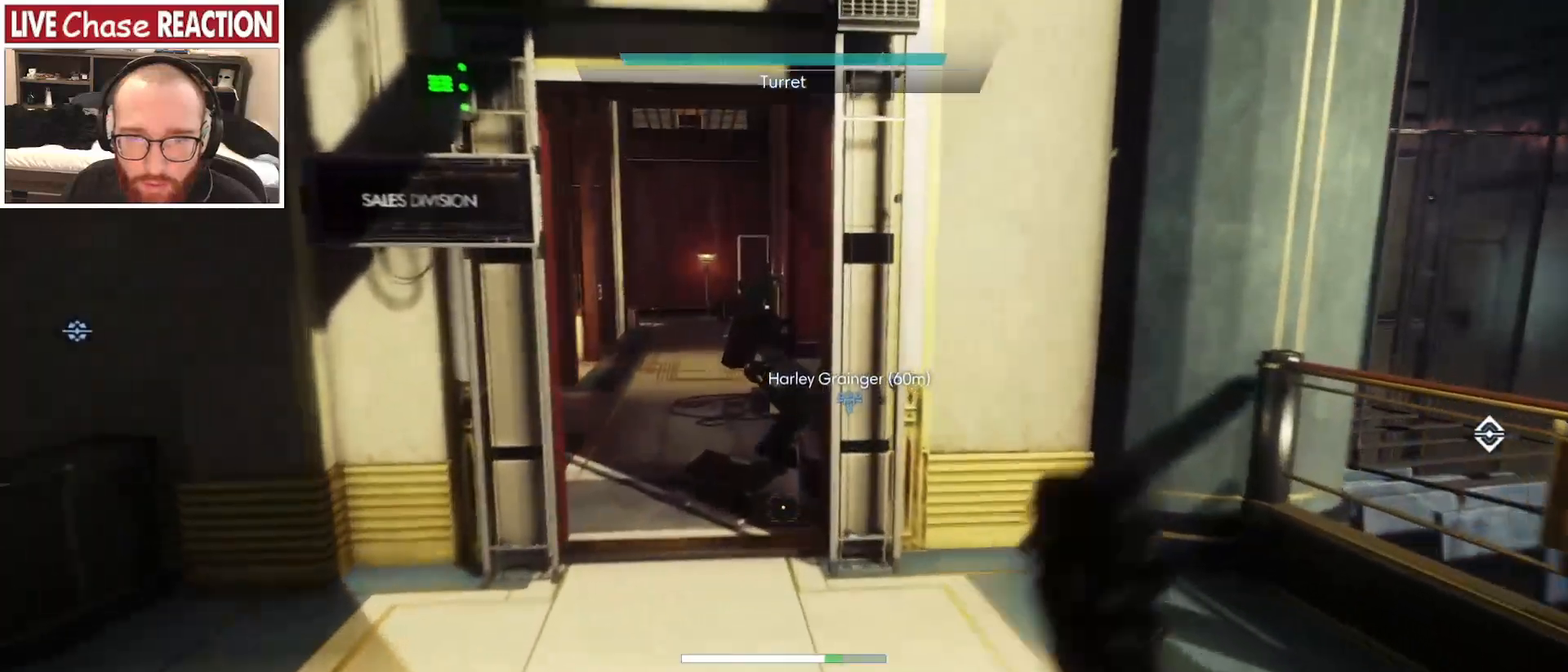
{"keys": ["shift_l", "w"], "mouse": [], "events": []}
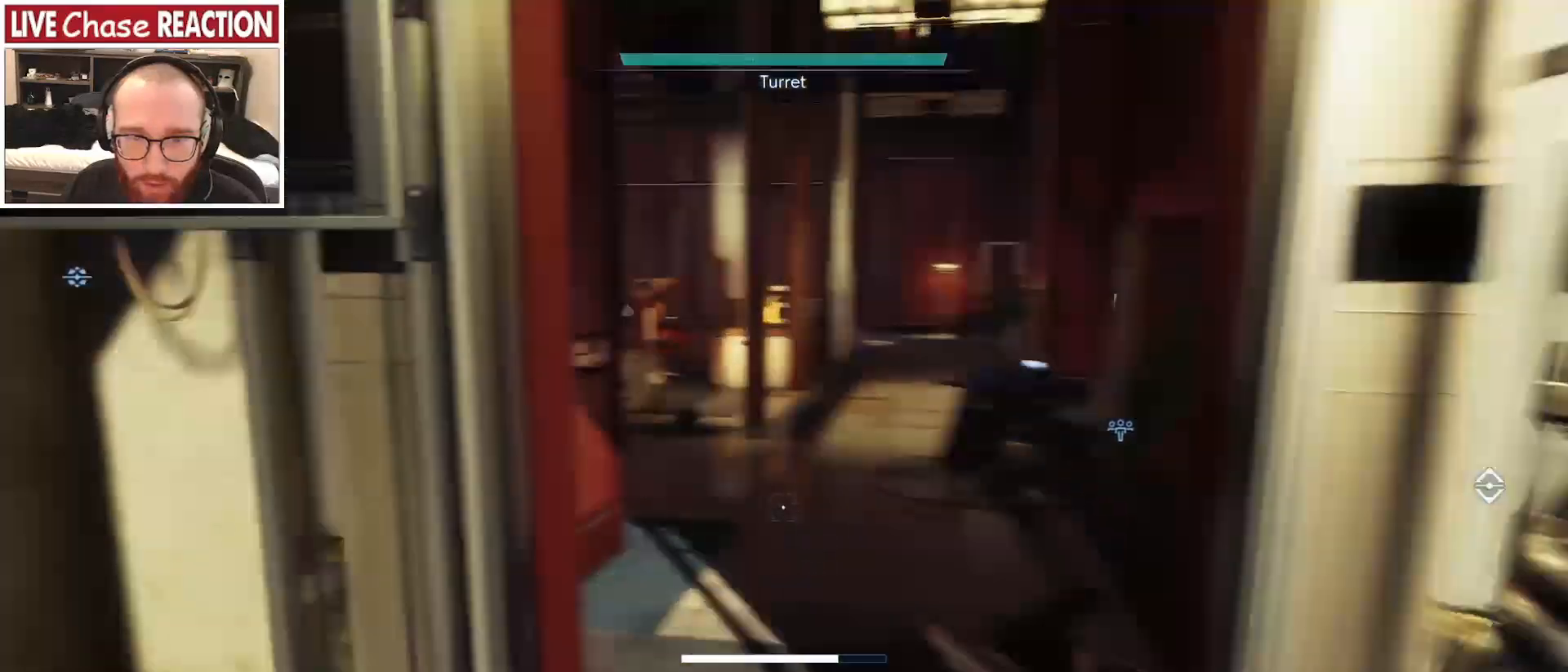
{"keys": ["shift_l", "w"], "mouse": [], "events": []}
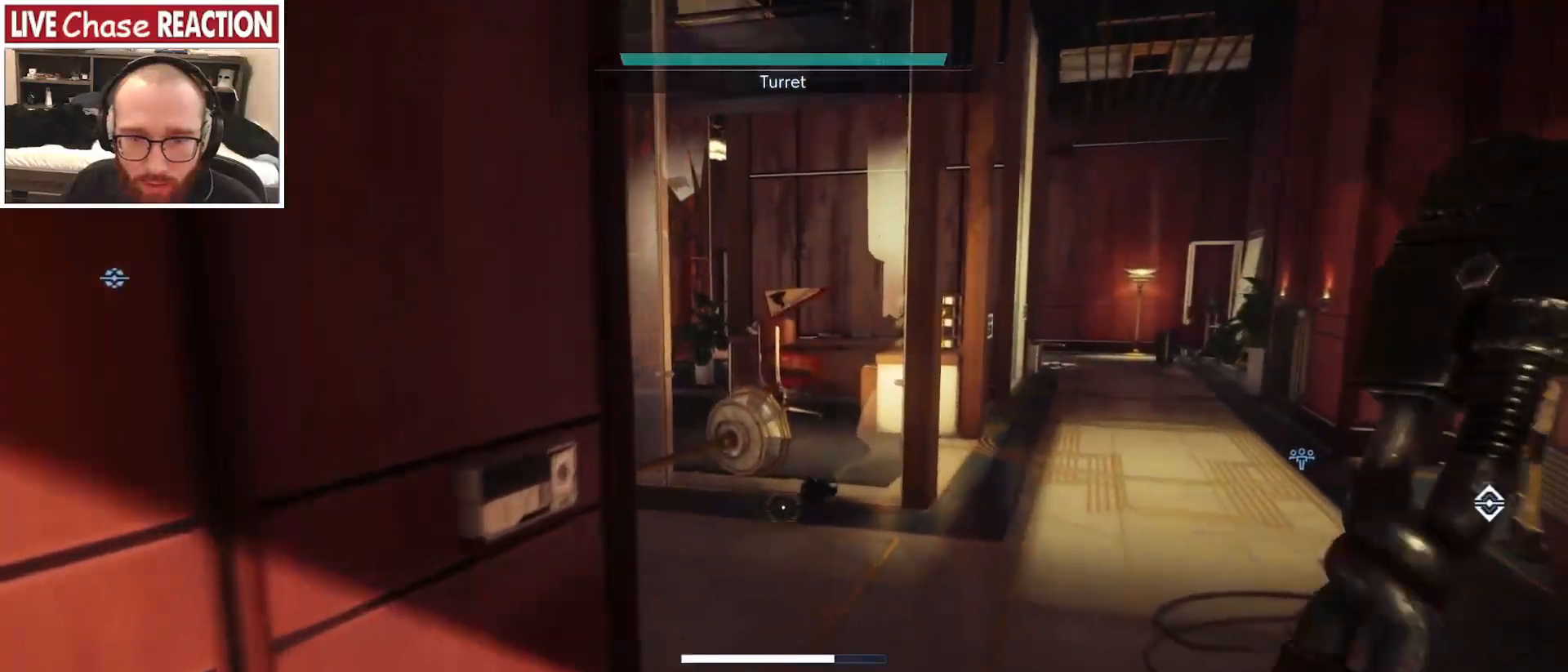
{"keys": ["w"], "mouse": [], "events": [[350, "shift_l", "up"]]}
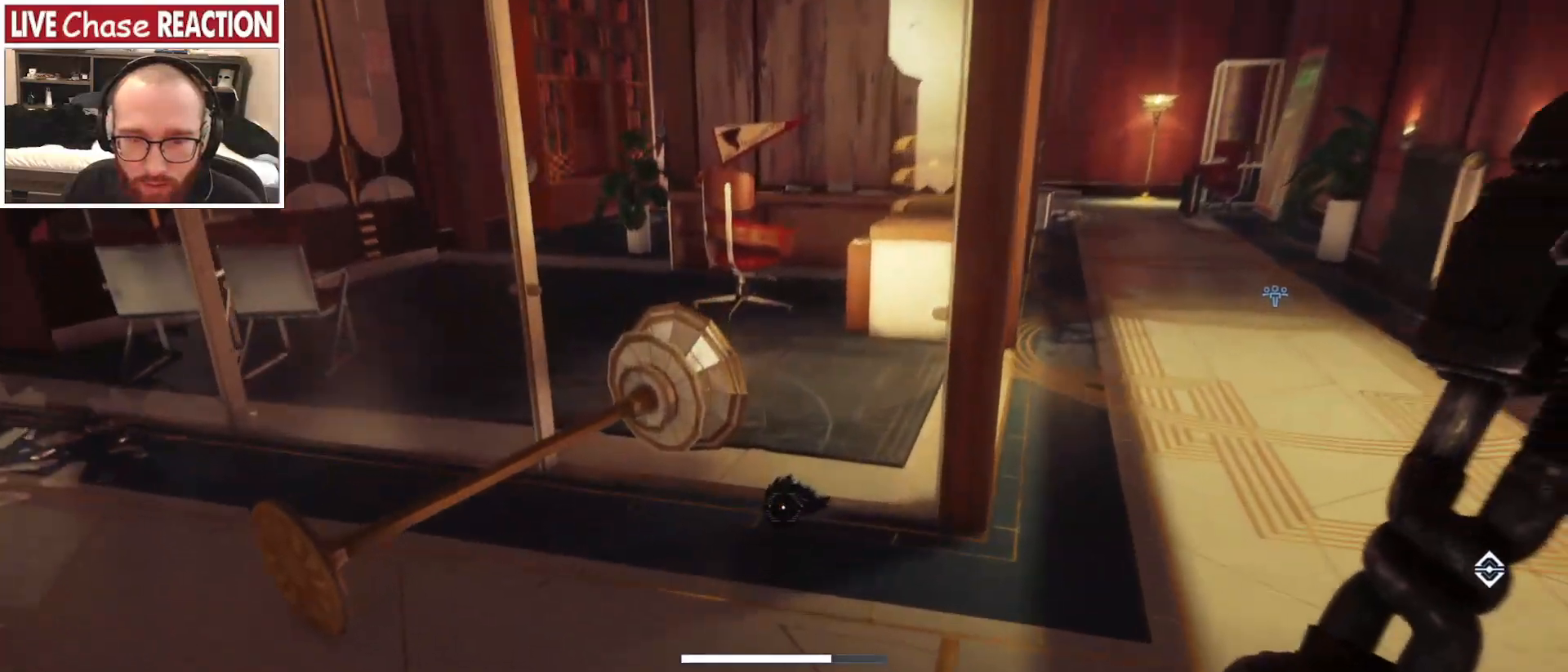
{"keys": [], "mouse": [], "events": [[317, "w", "up"]]}
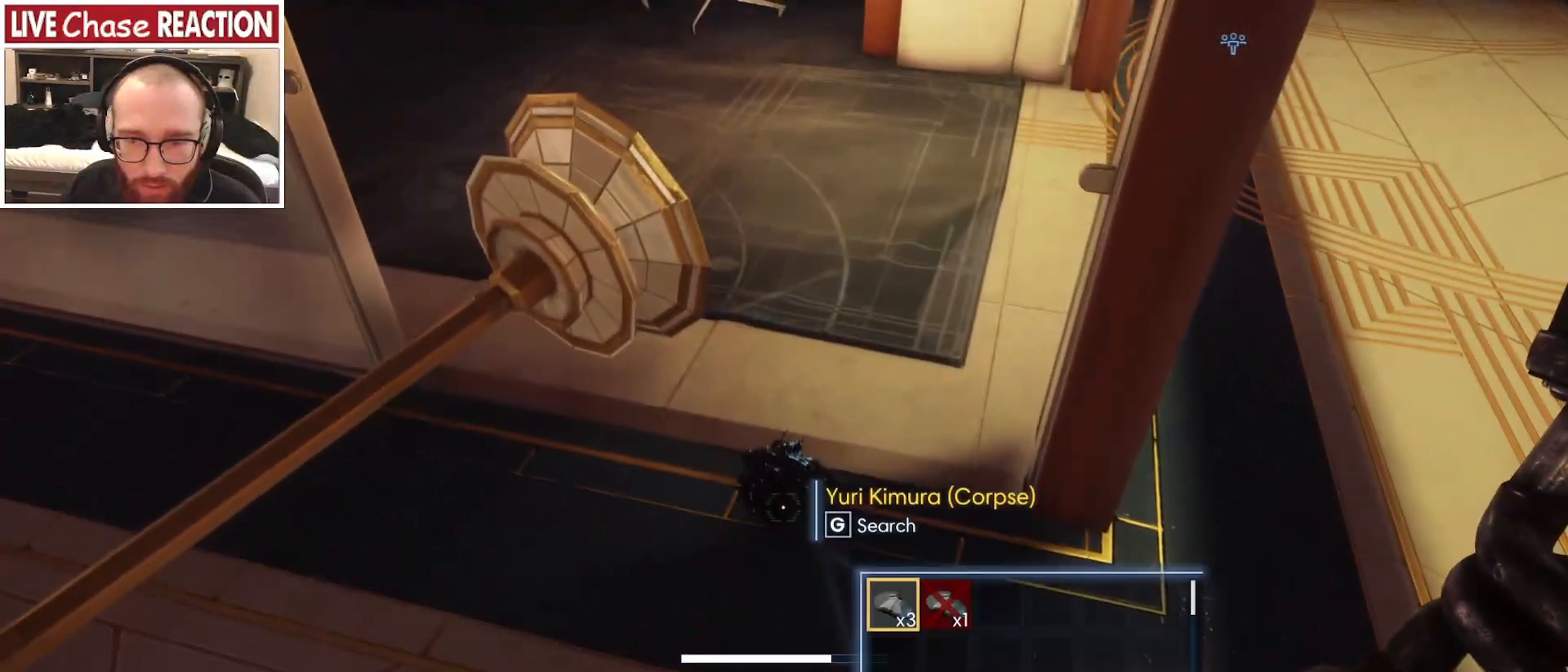
{"keys": [], "mouse": [], "events": [[200, "a", "down"], [483, "a", "up"]]}
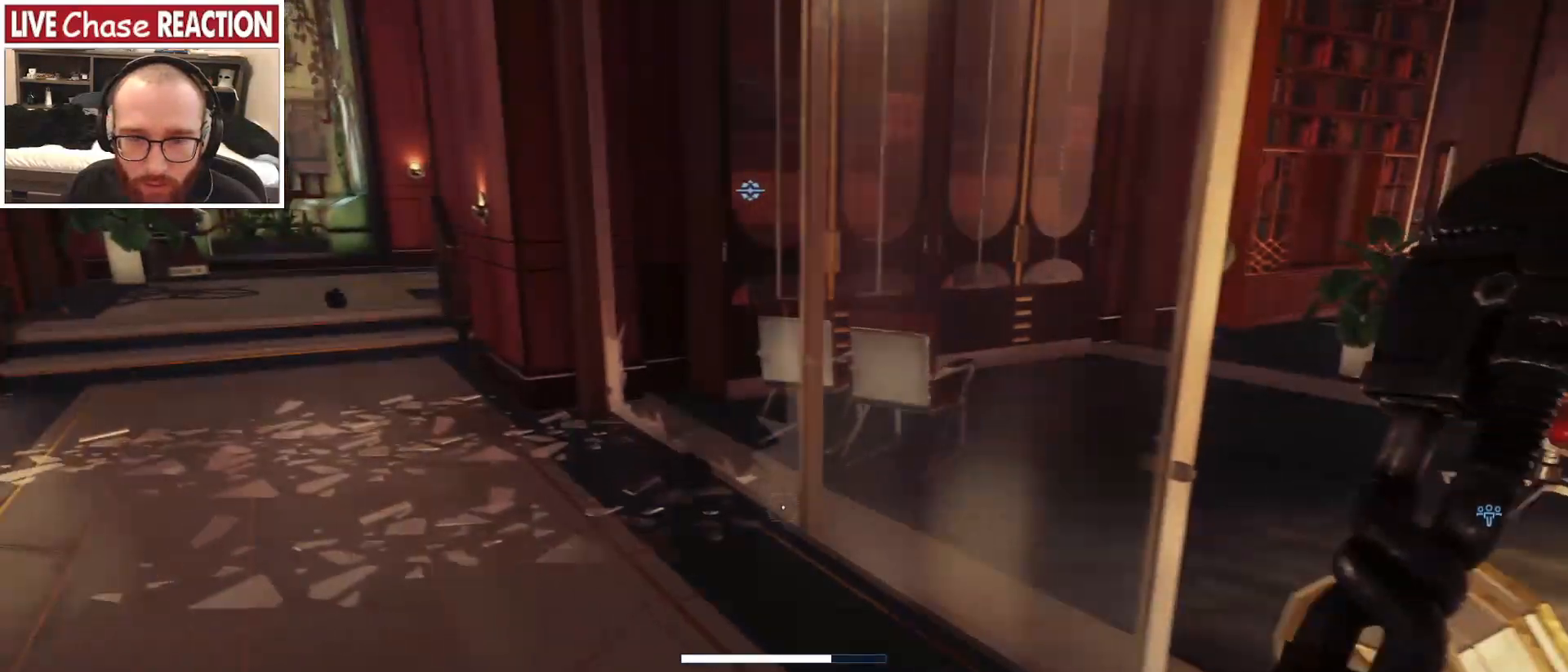
{"keys": [], "mouse": [], "events": [[100, "d", "down"], [167, "w", "down"], [217, "d", "up"], [467, "w", "up"]]}
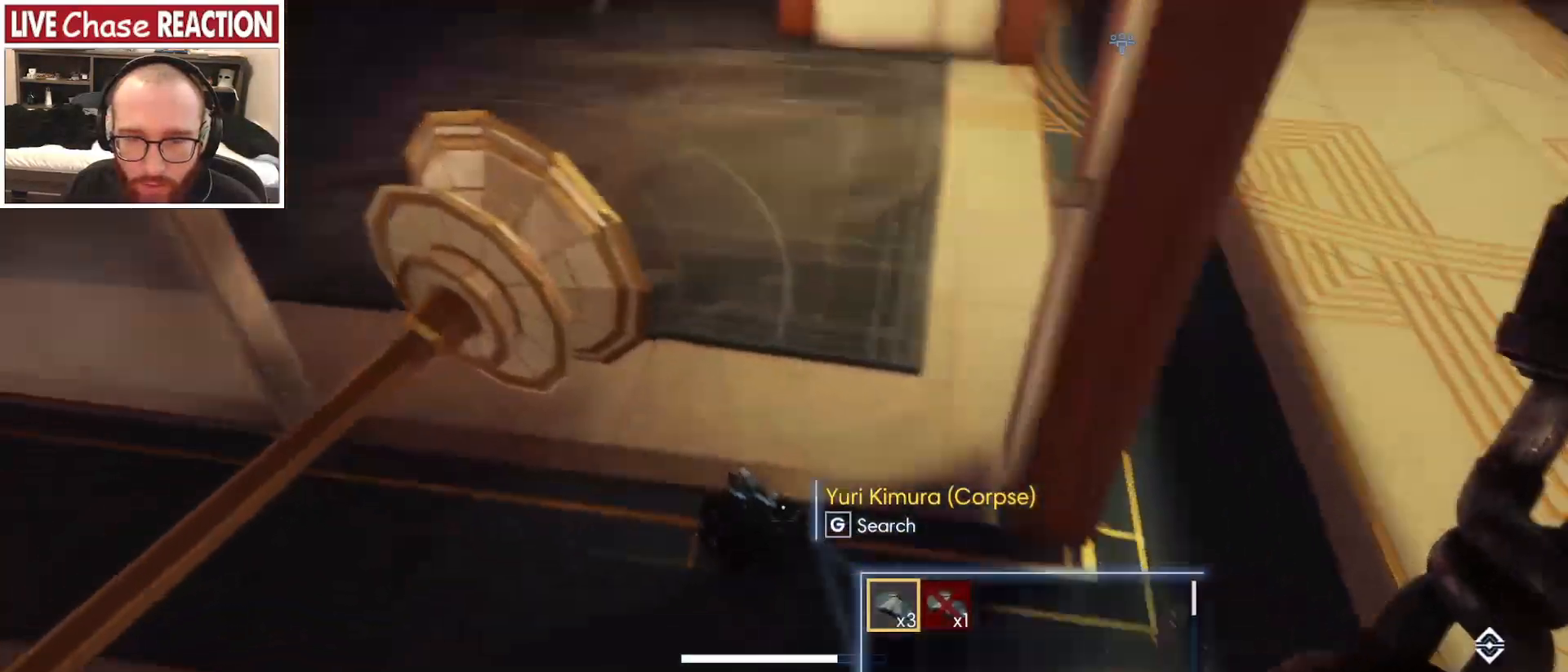
{"keys": [], "mouse": [], "events": [[300, "f", "down"], [383, "f", "up"]]}
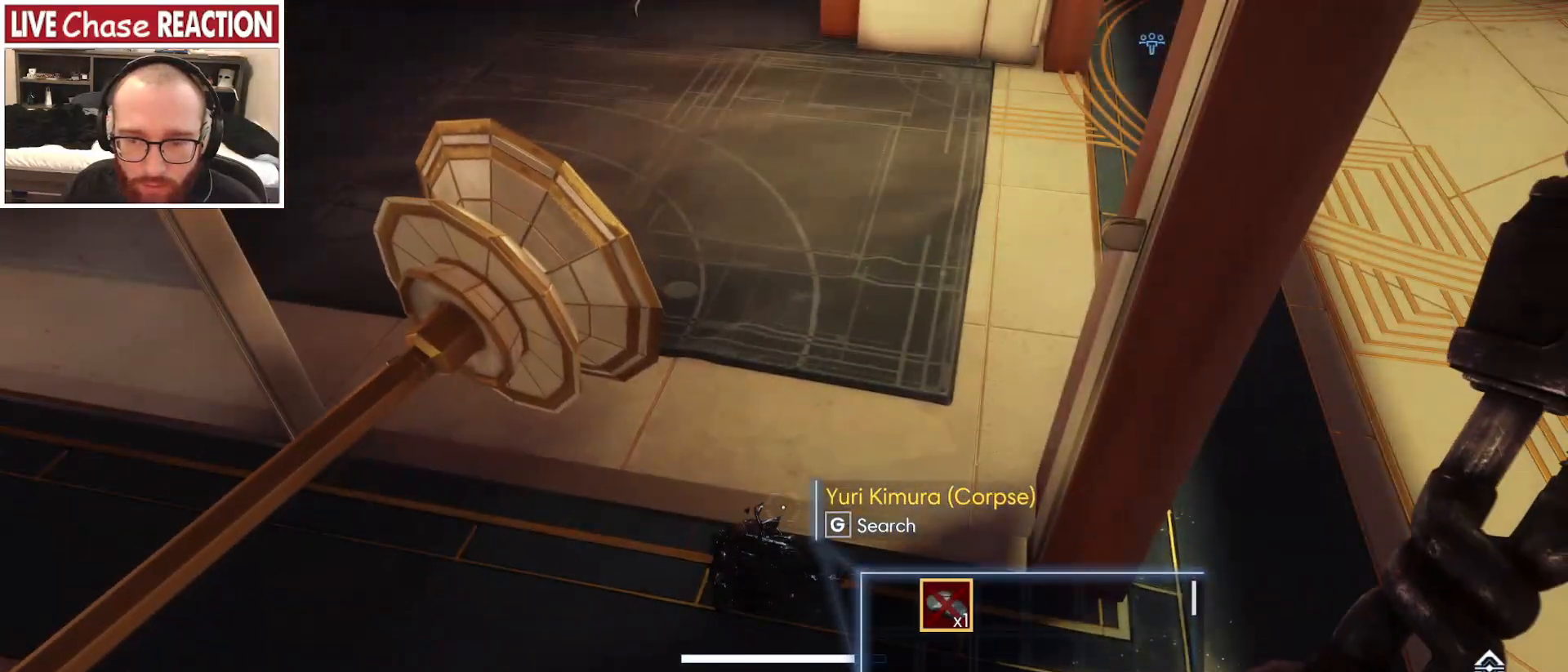
{"keys": ["a", "w"], "mouse": [], "events": [[250, "a", "down"], [250, "w", "down"]]}
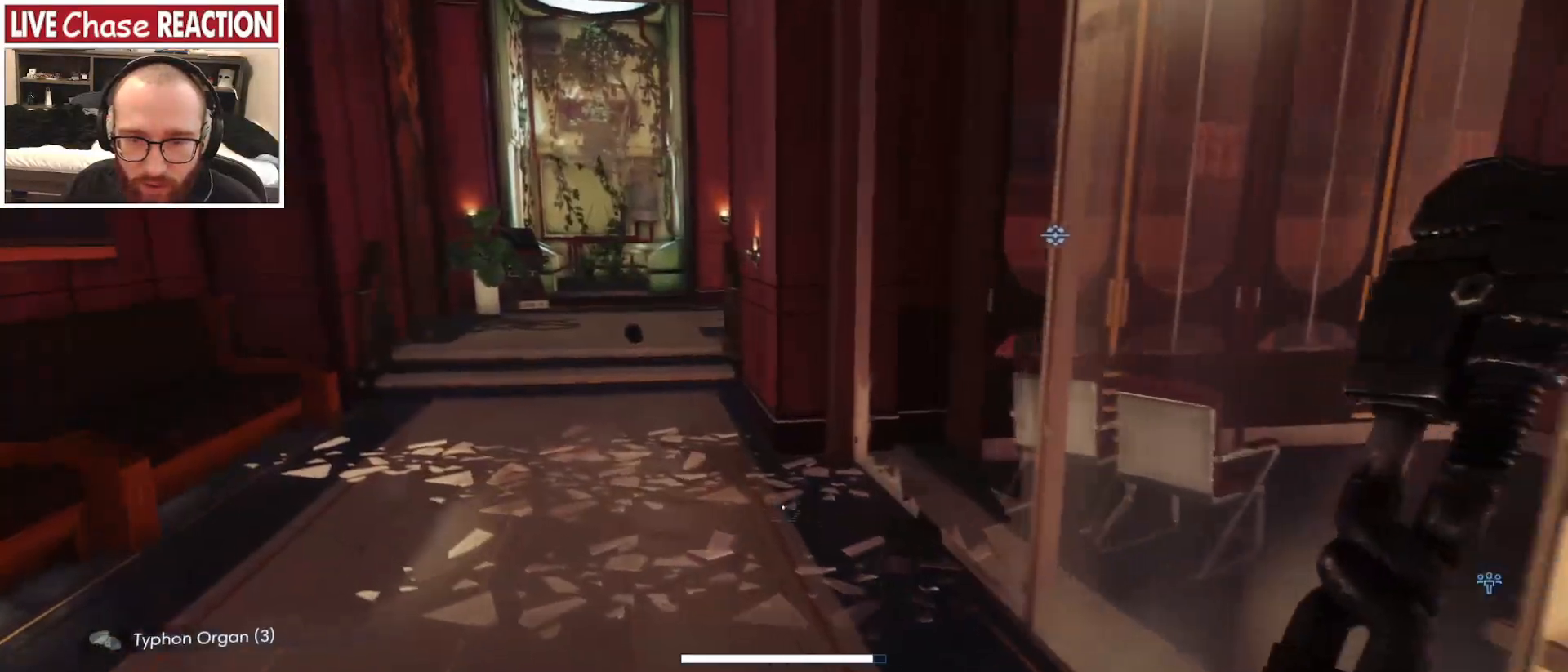
{"keys": ["a", "w"], "mouse": [], "events": []}
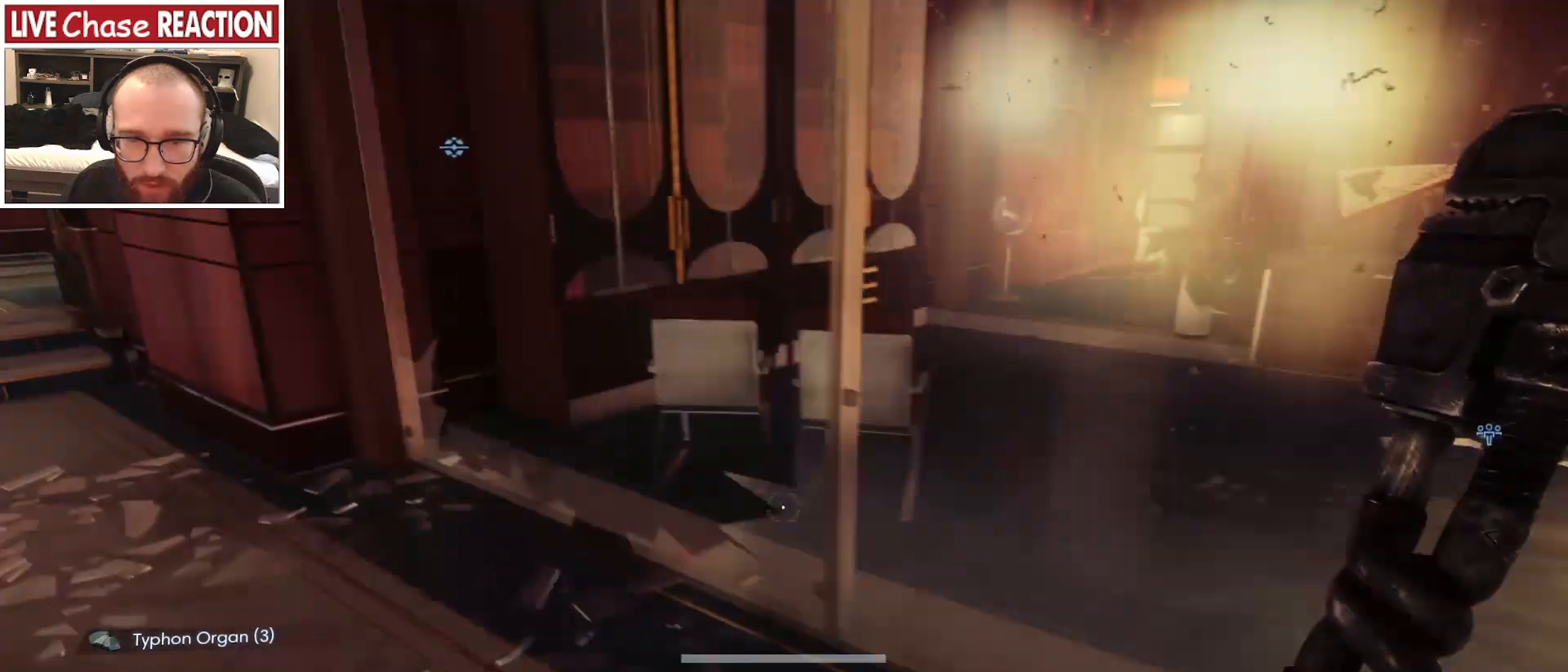
{"keys": ["d", "w"], "mouse": [], "events": [[183, "a", "up"], [233, "w", "up"], [267, "d", "down"], [417, "w", "down"]]}
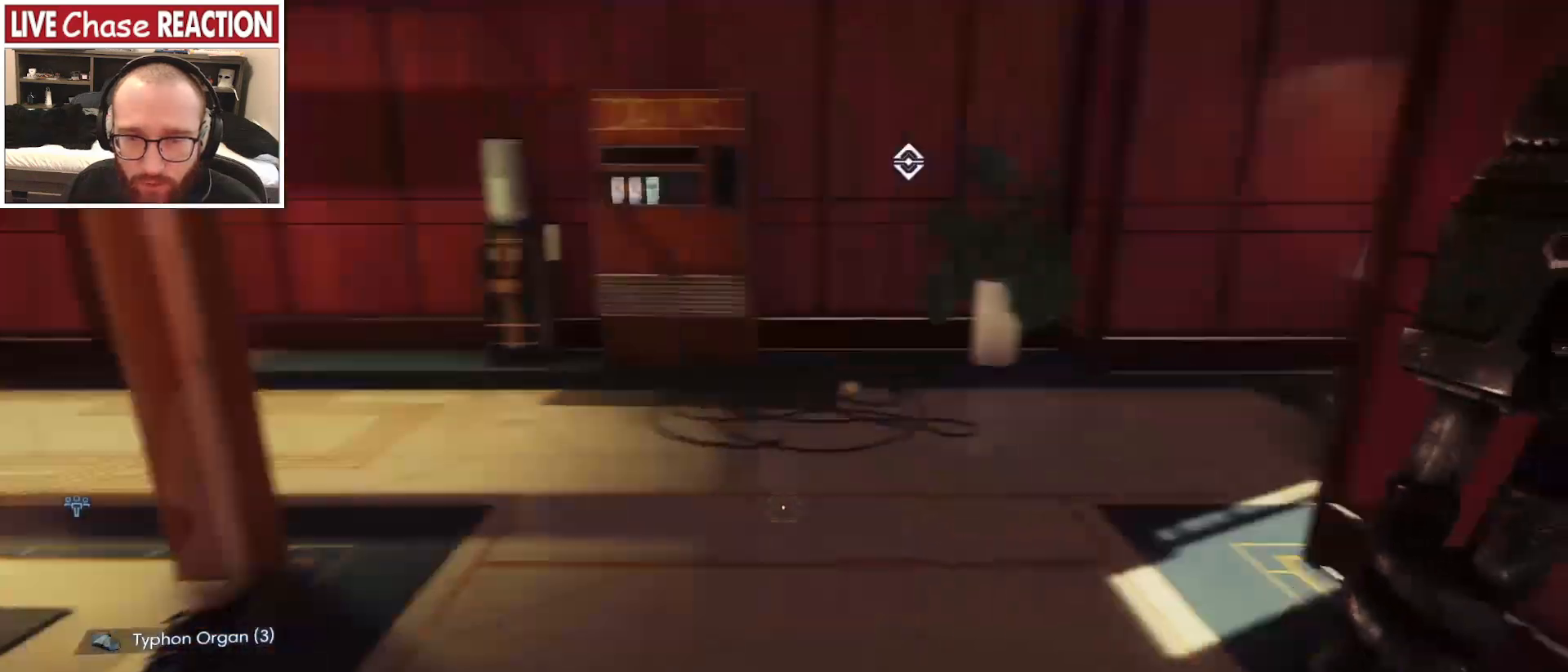
{"keys": ["w"], "mouse": [], "events": [[183, "d", "up"]]}
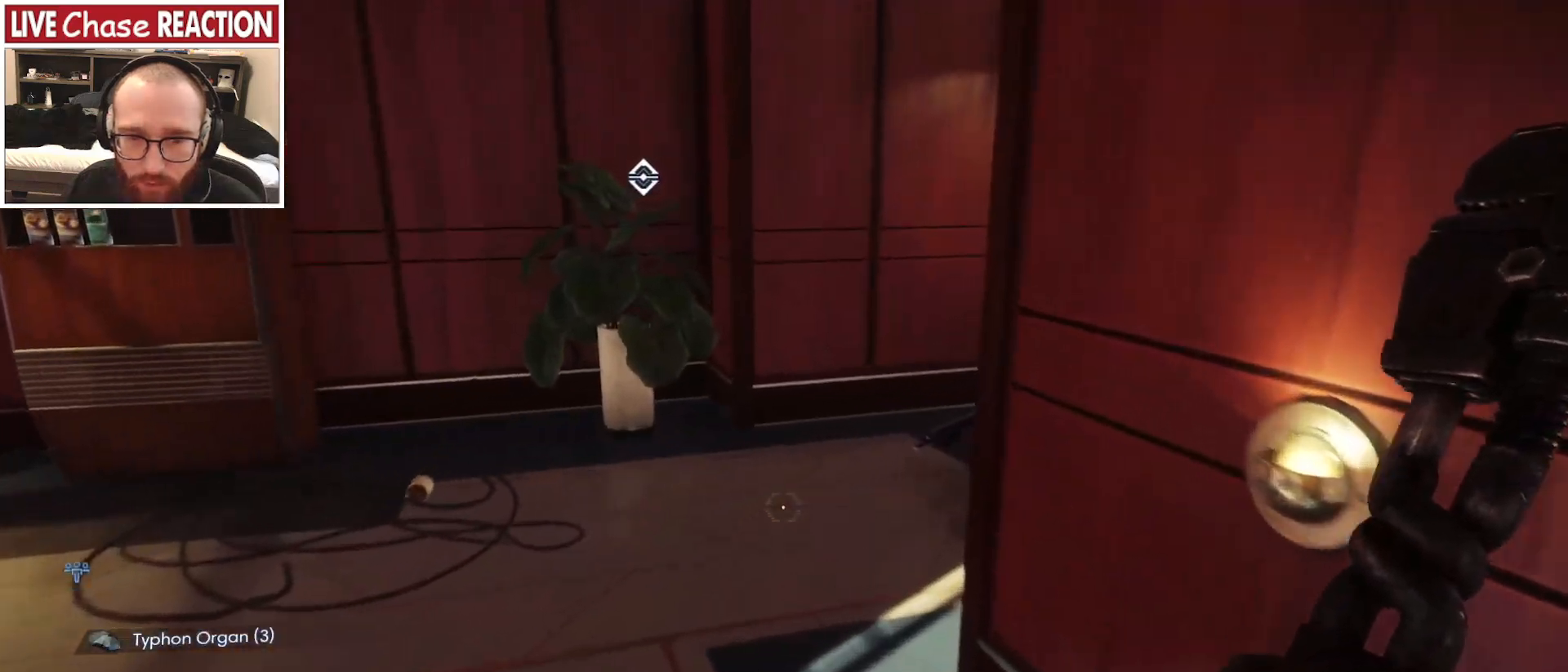
{"keys": ["w"], "mouse": [], "events": [[267, "a", "down"], [500, "a", "up"]]}
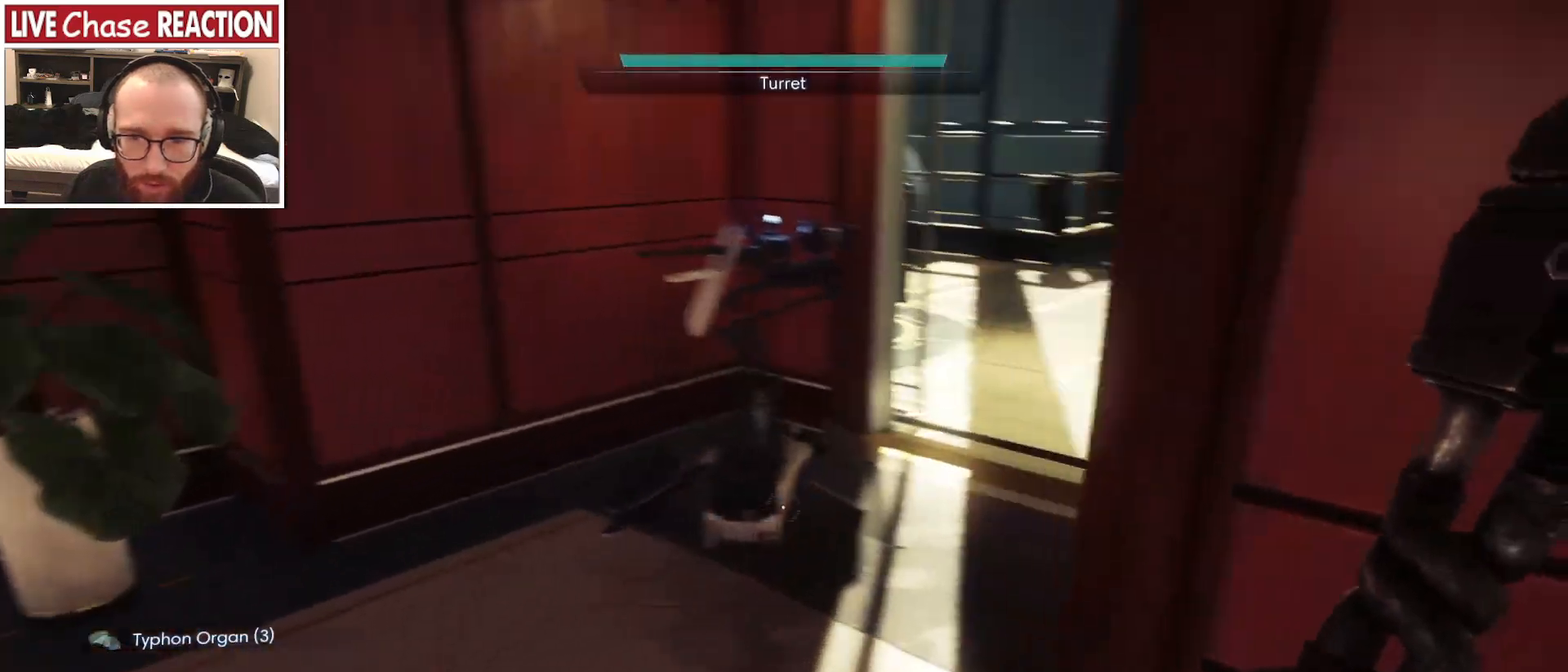
{"keys": ["w"], "mouse": [], "events": [[417, "f", "down"], [483, "f", "up"]]}
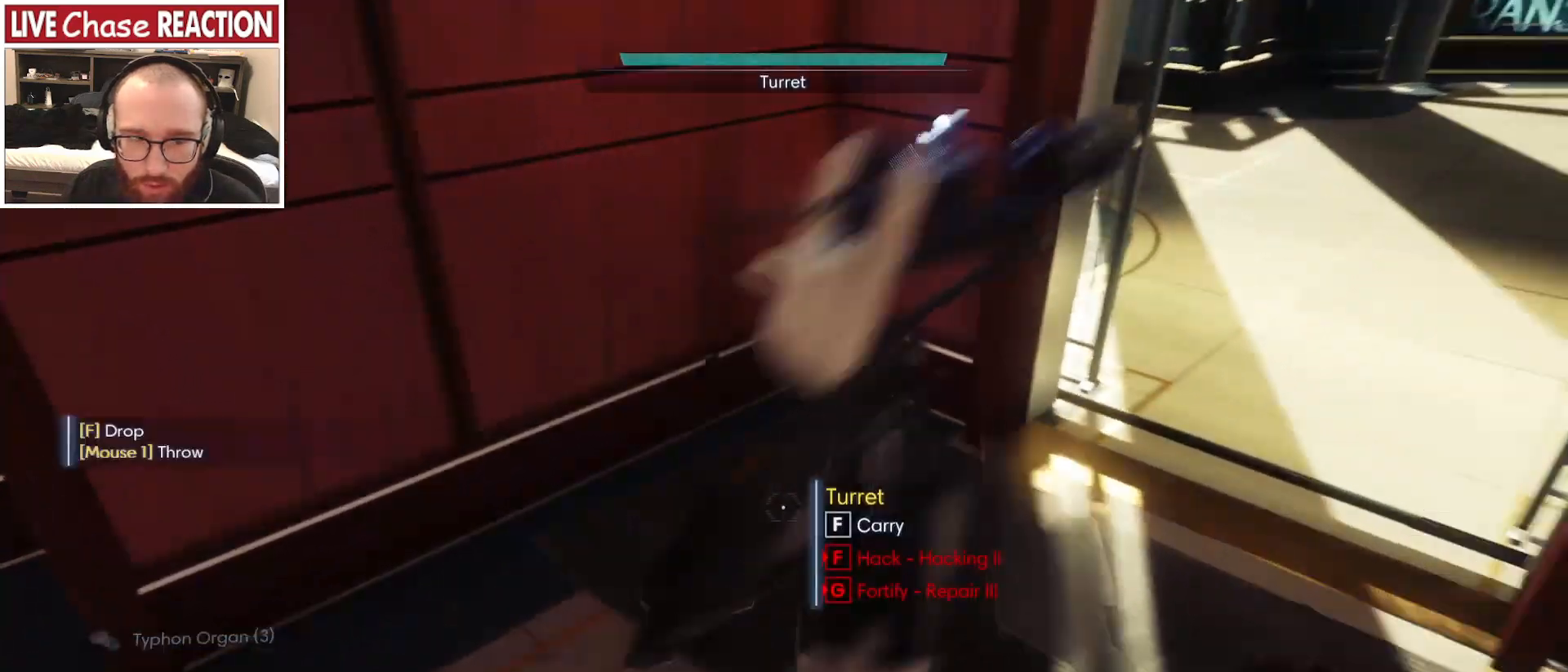
{"keys": ["w"], "mouse": [], "events": [[317, "a", "down"], [500, "a", "up"]]}
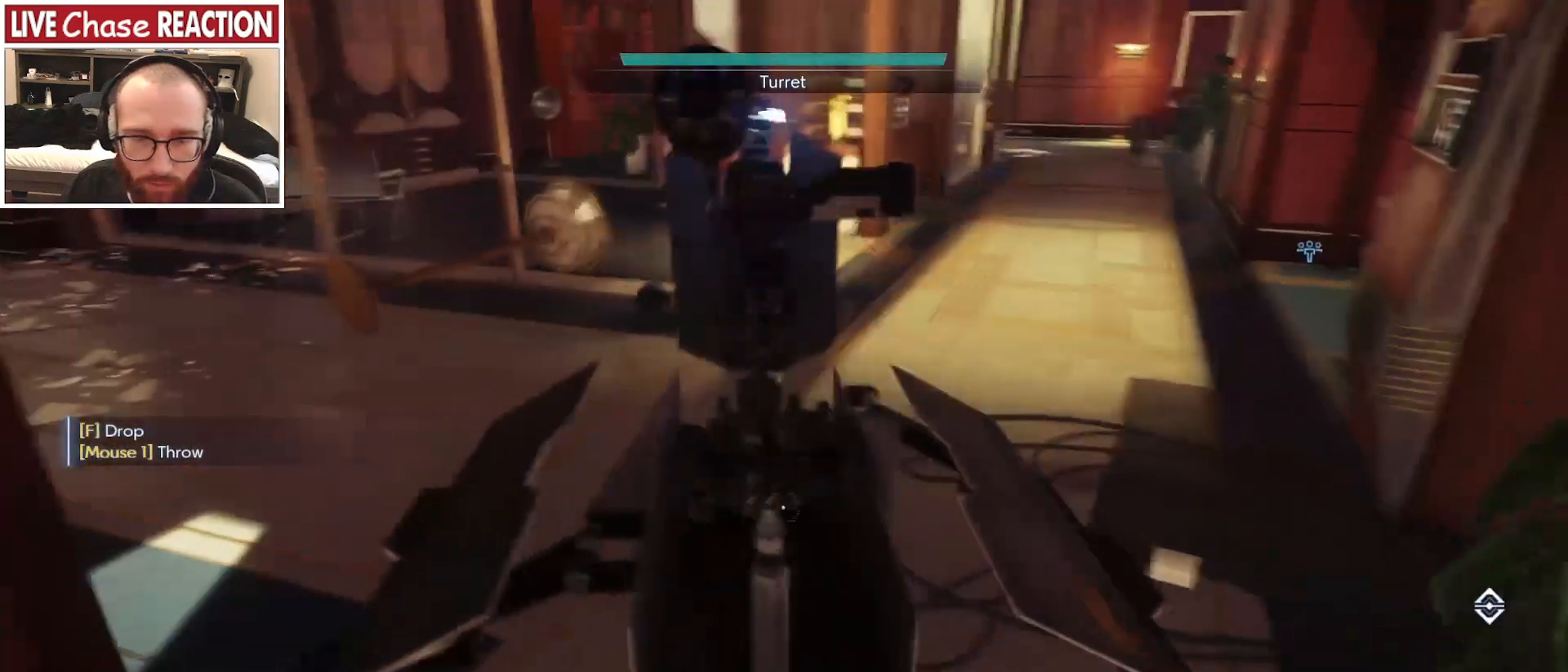
{"keys": ["w"], "mouse": [], "events": []}
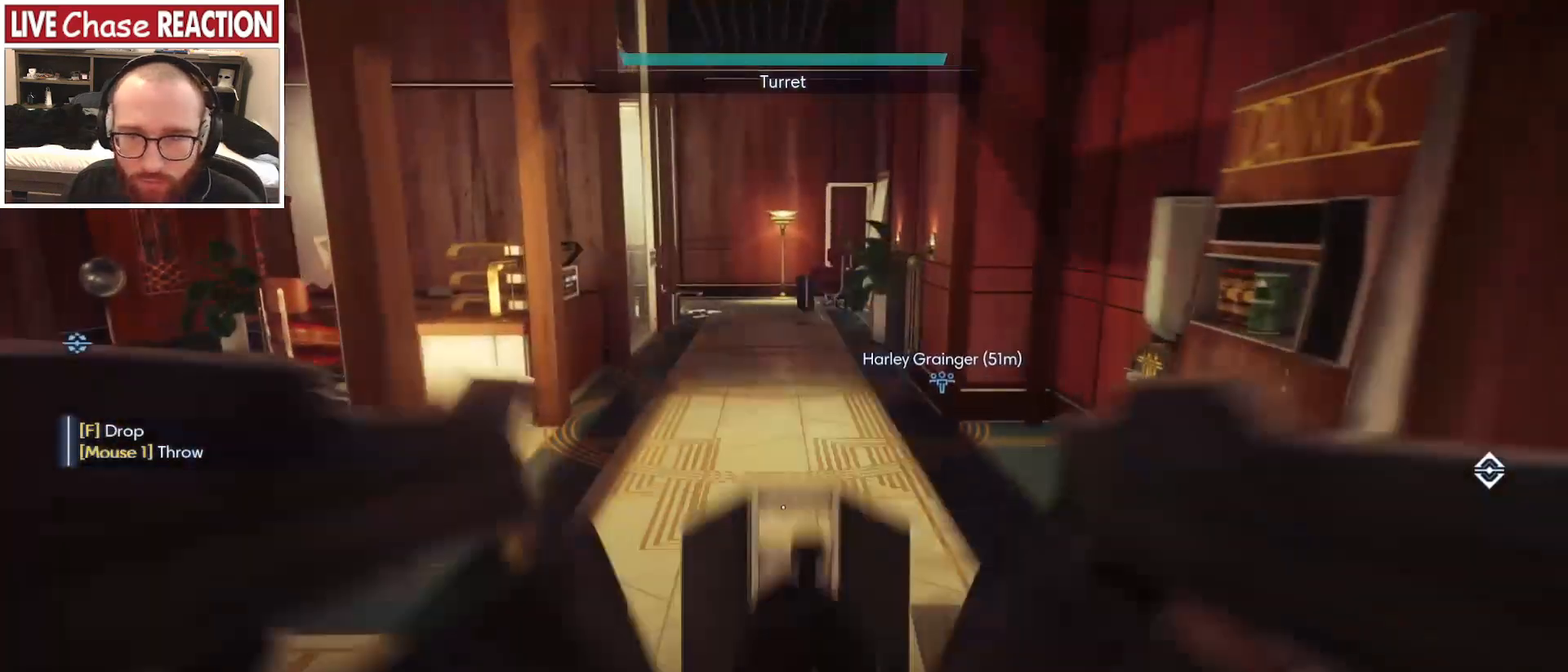
{"keys": ["w"], "mouse": [], "events": []}
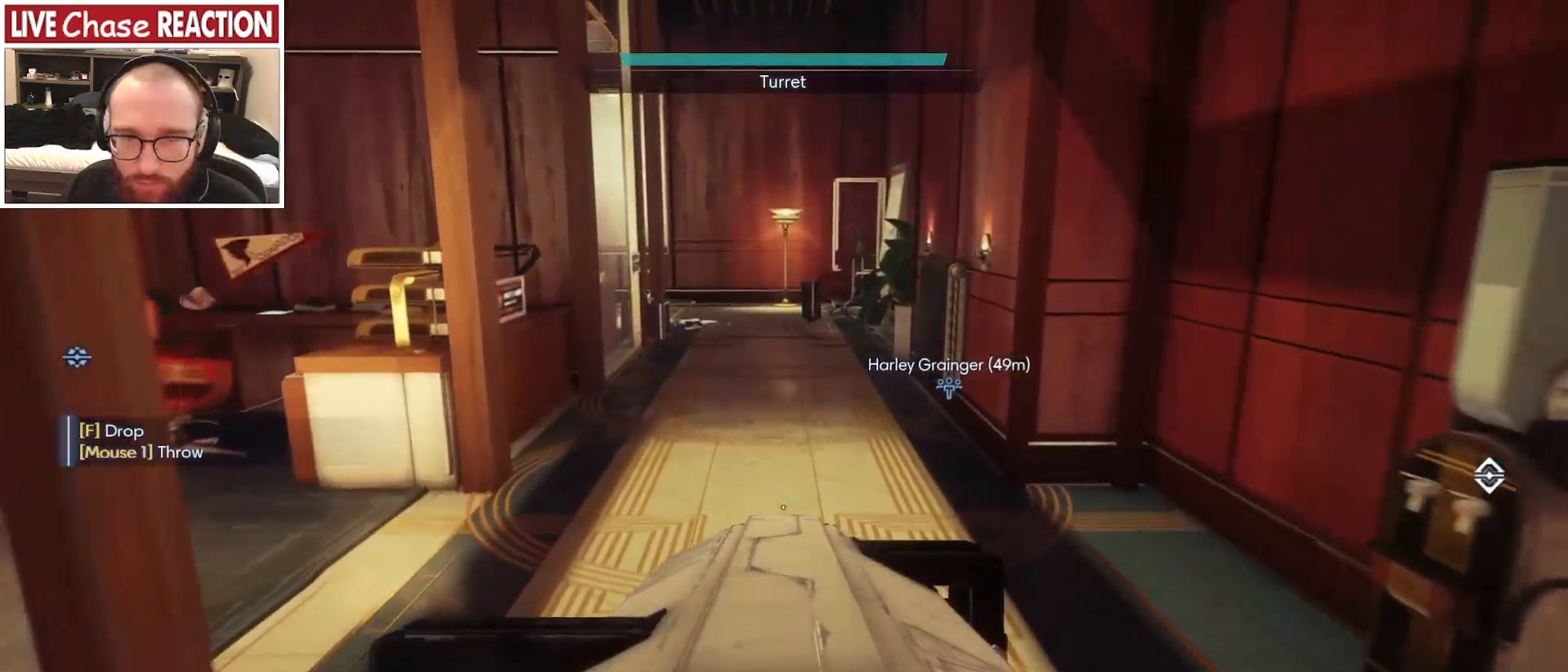
{"keys": ["d", "w"], "mouse": [], "events": [[333, "d", "down"]]}
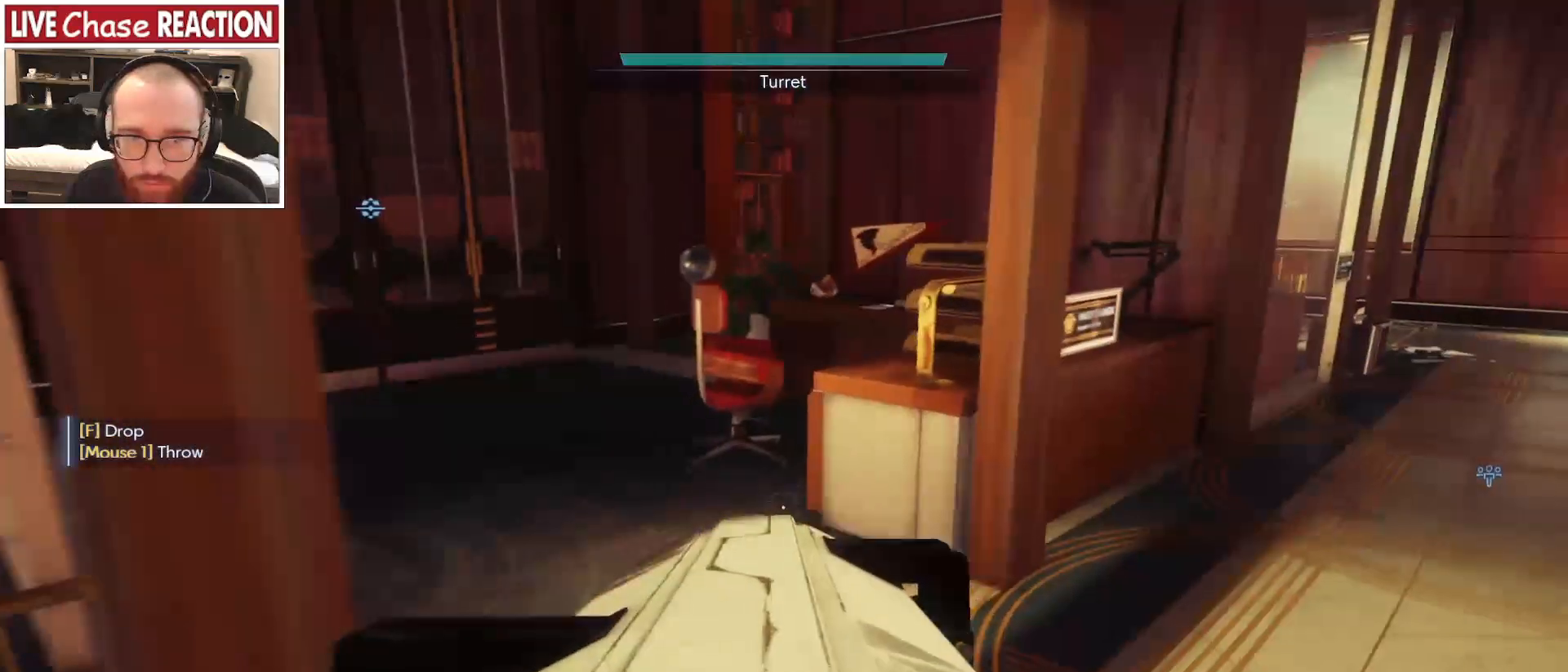
{"keys": ["d", "w"], "mouse": [], "events": []}